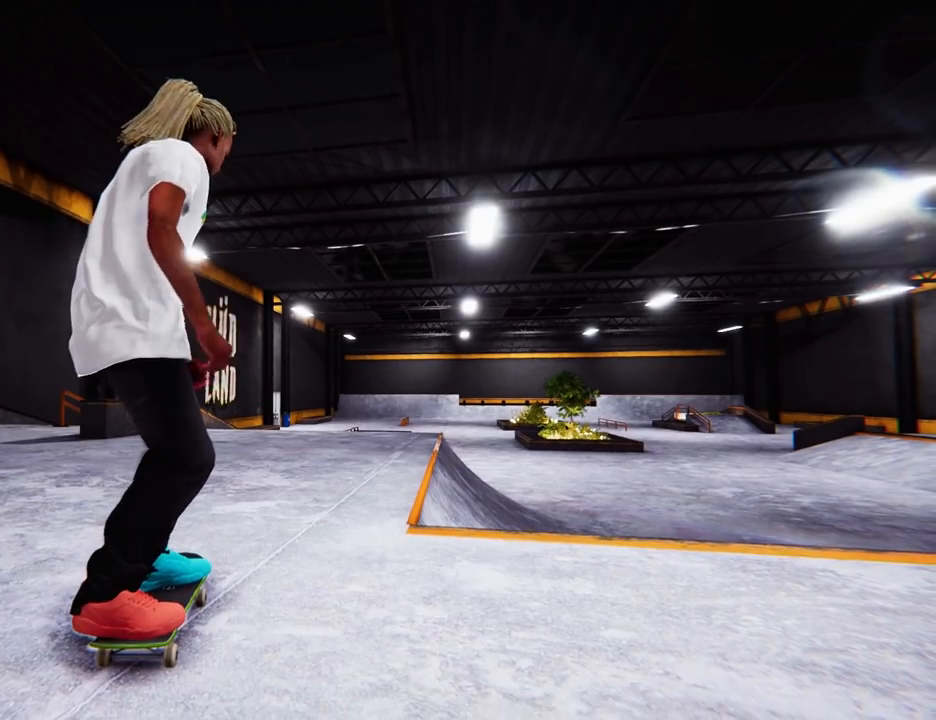
Gameplay with a controller (Xbox layout); each line is a JSON object with the inputs held at the frame after it. "events" lists button and stick changes between this image and that frame as [ms after this image, input, new state], when the widget could be followed in between. Not read: L3 R3 SELECT.
{"buttons": [], "left_stick": "center", "right_stick": "center", "events": []}
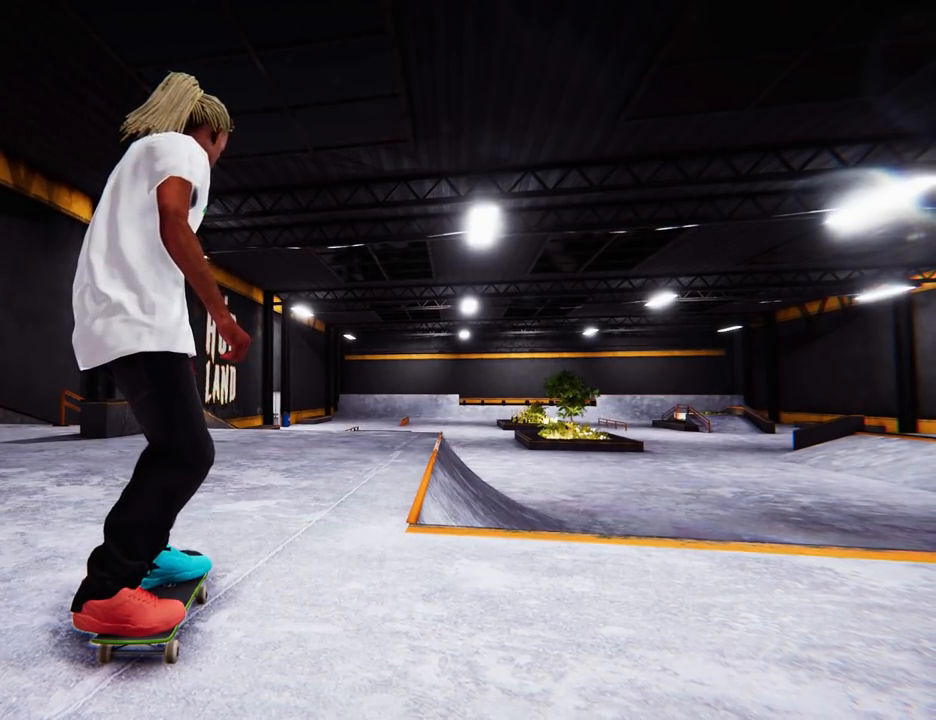
{"buttons": ["A"], "left_stick": "right", "right_stick": "center", "events": [[117, "left_stick", "right"], [317, "A", "down"]]}
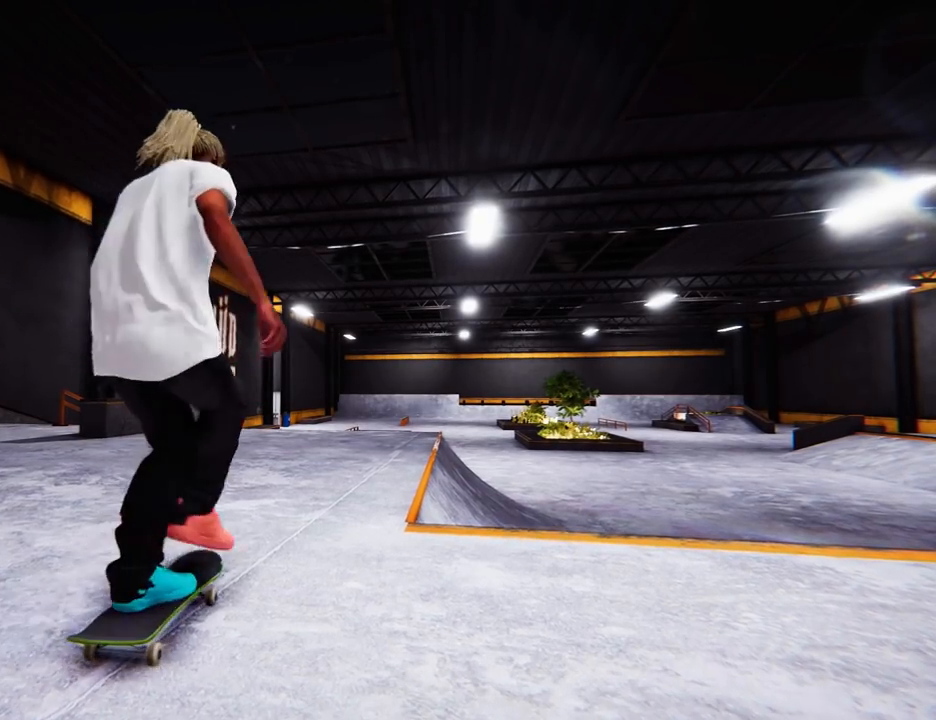
{"buttons": ["A"], "left_stick": "right", "right_stick": "center", "events": []}
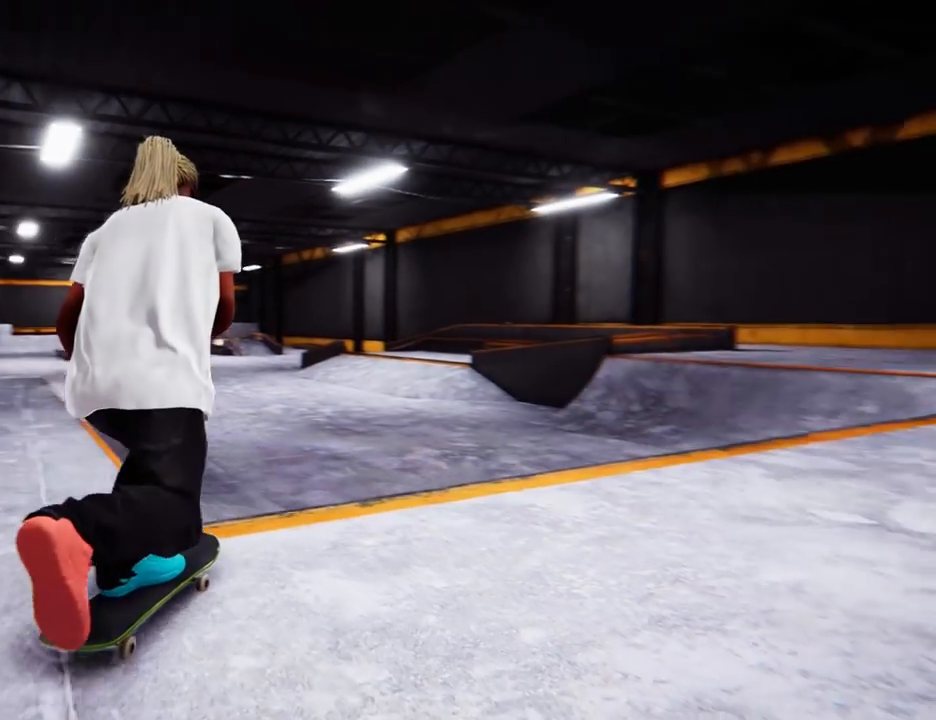
{"buttons": [], "left_stick": "left", "right_stick": "center", "events": [[350, "A", "up"], [350, "left_stick", "center"], [434, "left_stick", "left"]]}
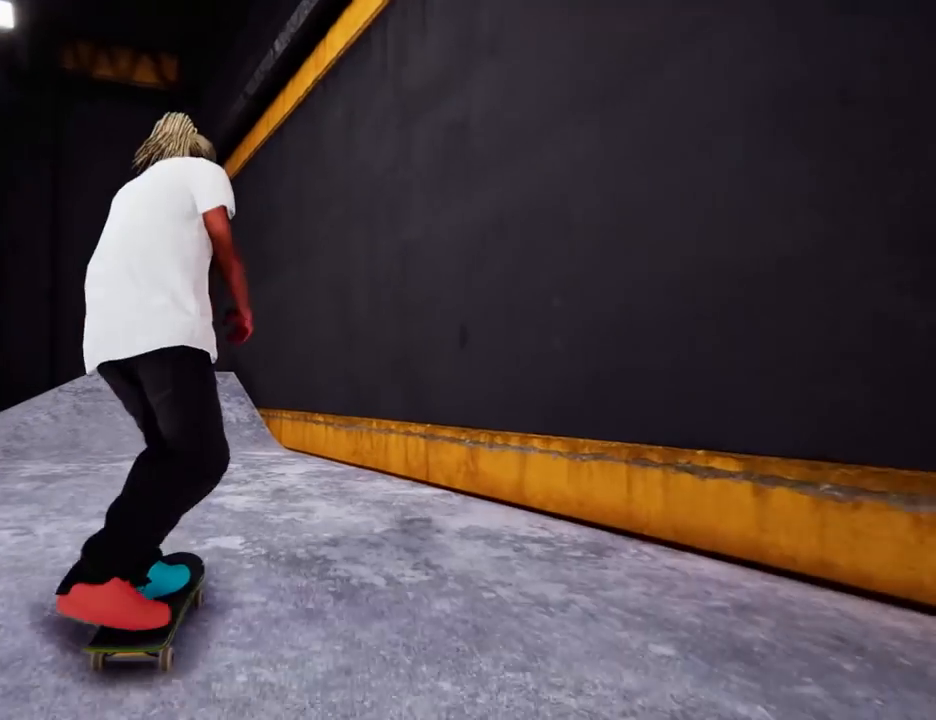
{"buttons": [], "left_stick": "left", "right_stick": "center", "events": []}